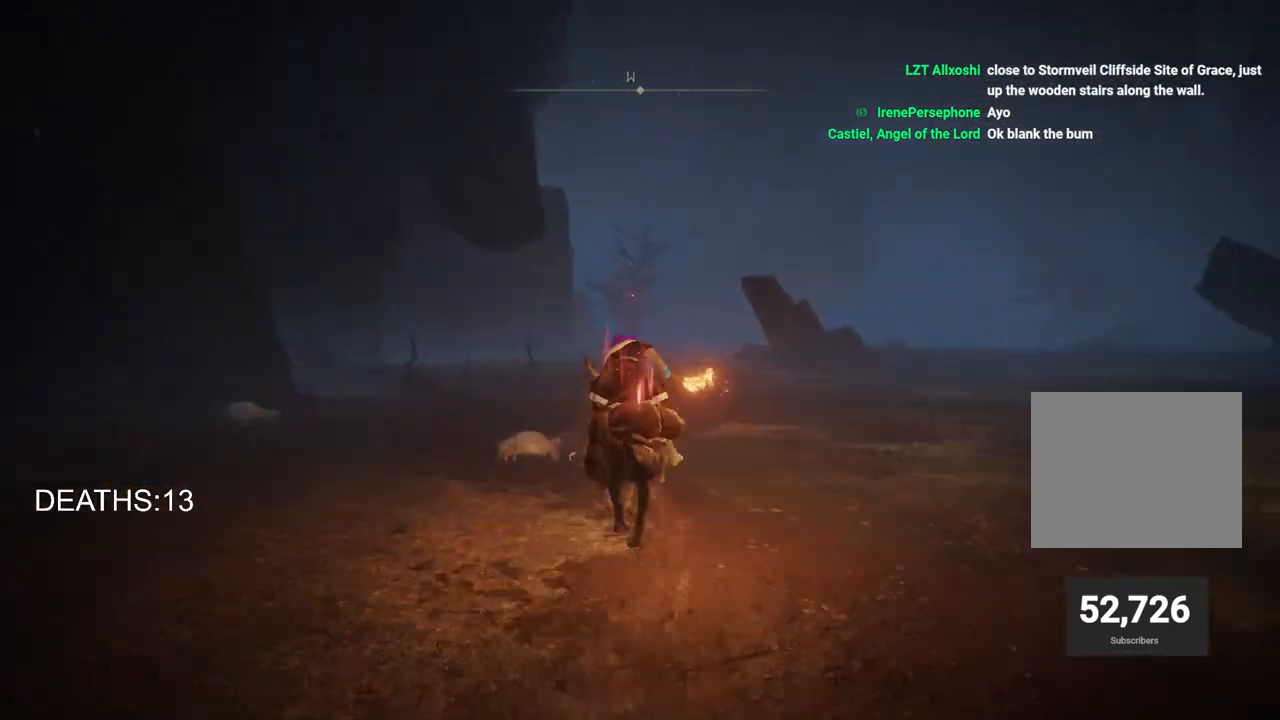
Gameplay with a controller (PlayStation layout); each line is a JSON object with the inputs held at the frame after it. "events" lists button and stick changes between this image and that frame as [ms after this image, input, new state], when the widget could be followed in between.
{"buttons": [], "left_stick": "up", "right_stick": "center", "events": []}
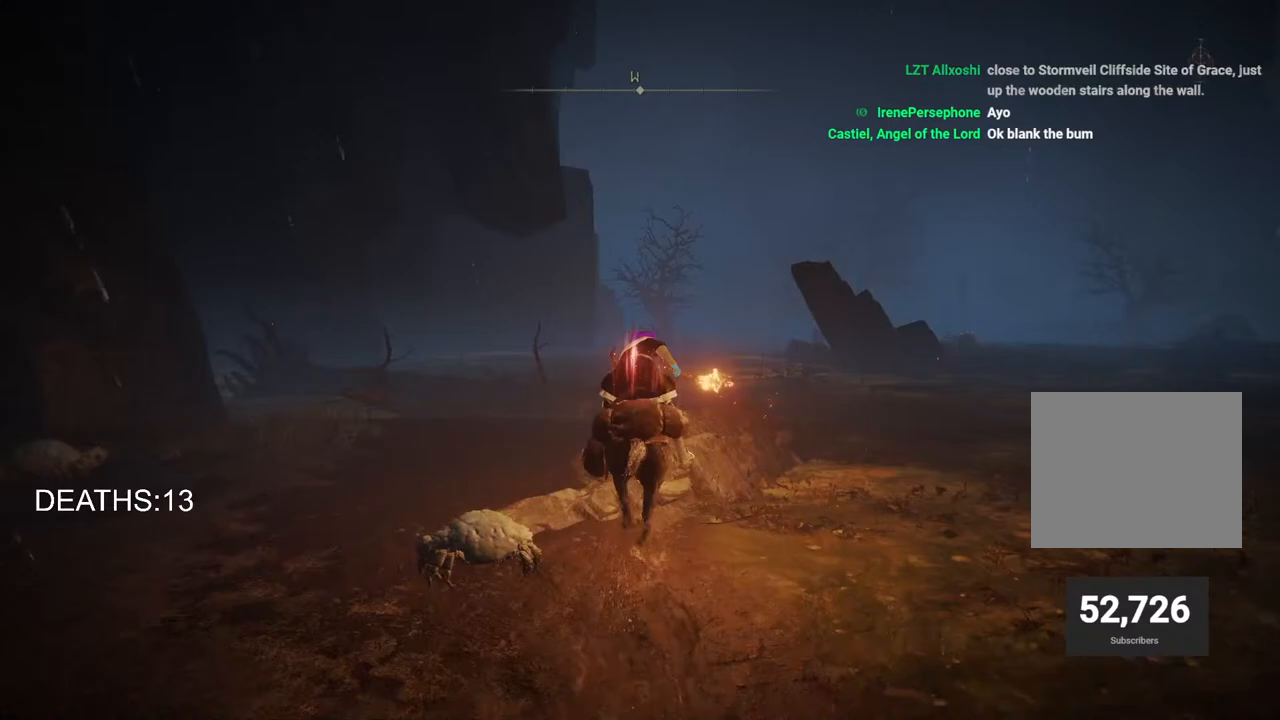
{"buttons": ["CIRCLE"], "left_stick": "up", "right_stick": "center", "events": [[500, "CIRCLE", "down"]]}
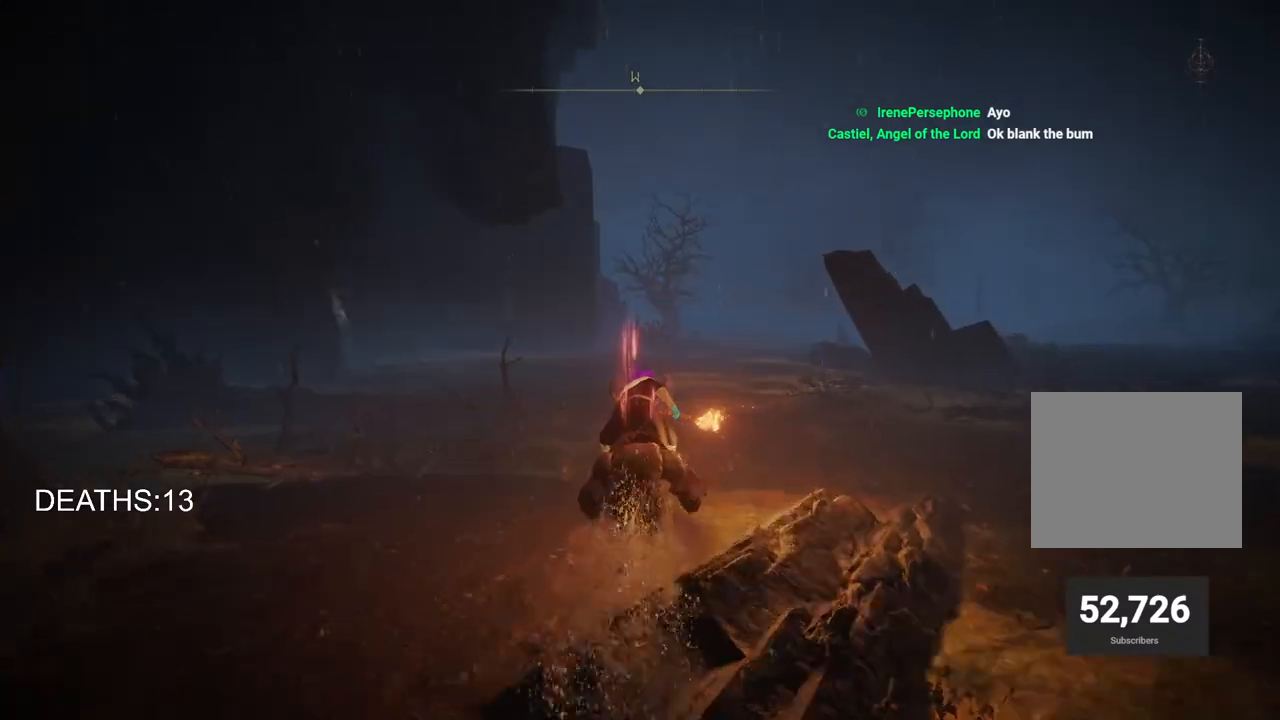
{"buttons": [], "left_stick": "up", "right_stick": "center", "events": [[183, "CIRCLE", "up"]]}
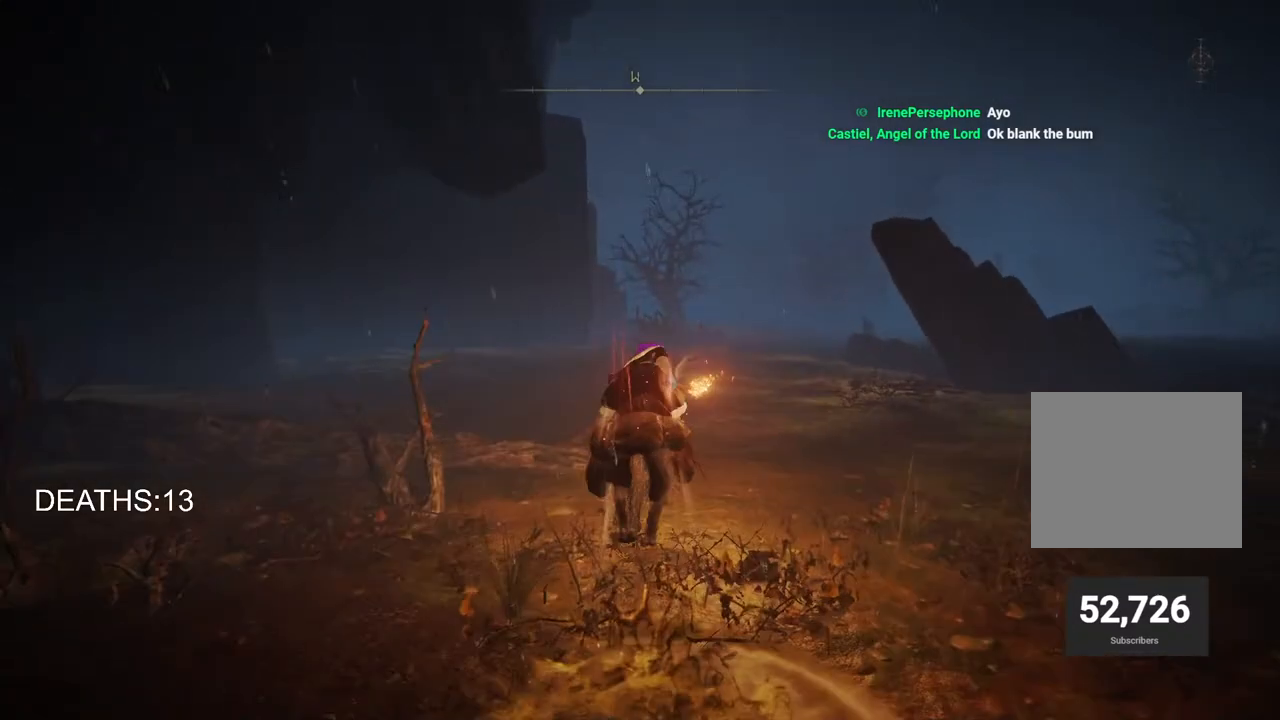
{"buttons": [], "left_stick": "up", "right_stick": "center", "events": []}
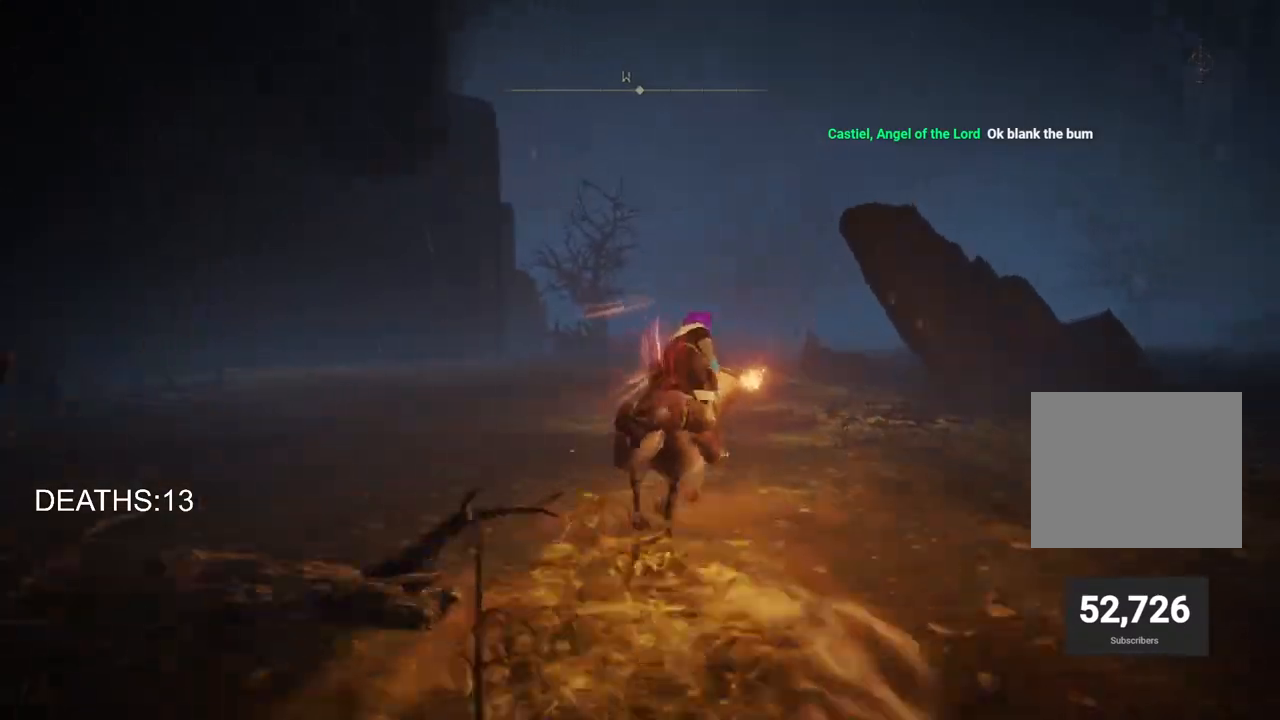
{"buttons": [], "left_stick": "up", "right_stick": "center", "events": []}
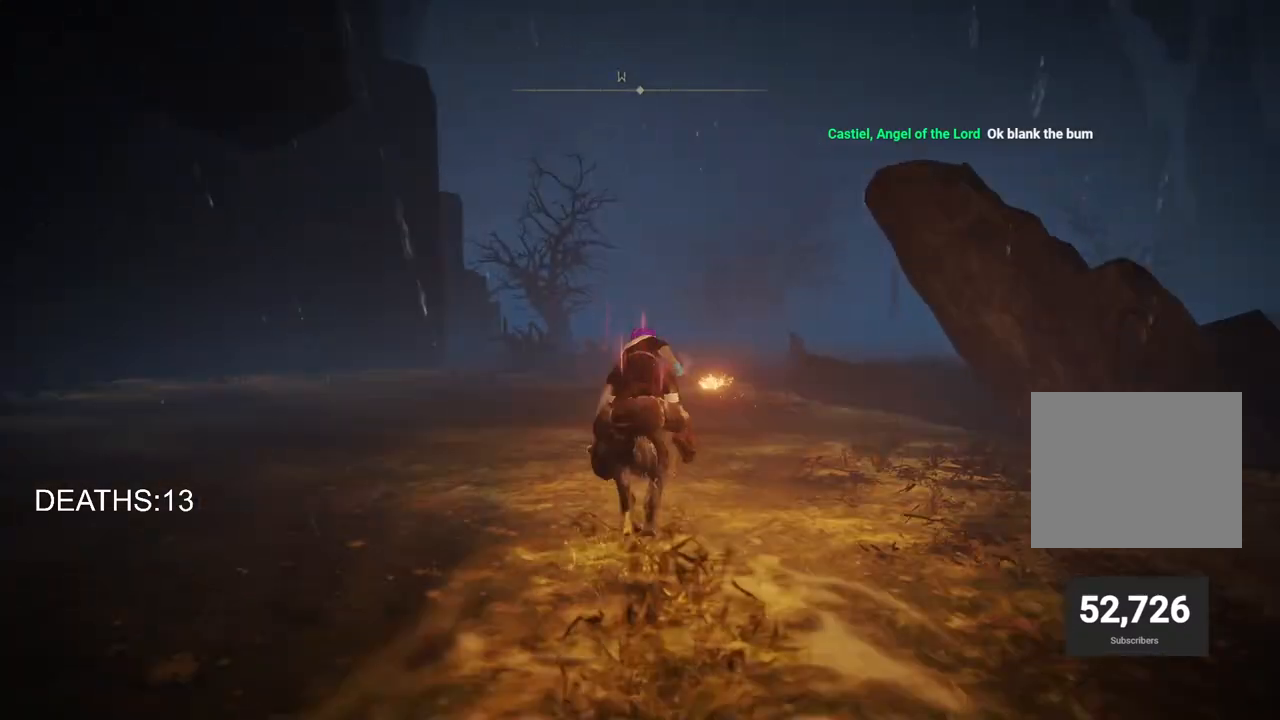
{"buttons": [], "left_stick": "up", "right_stick": "left", "events": [[167, "right_stick", "down-left"], [300, "right_stick", "left"]]}
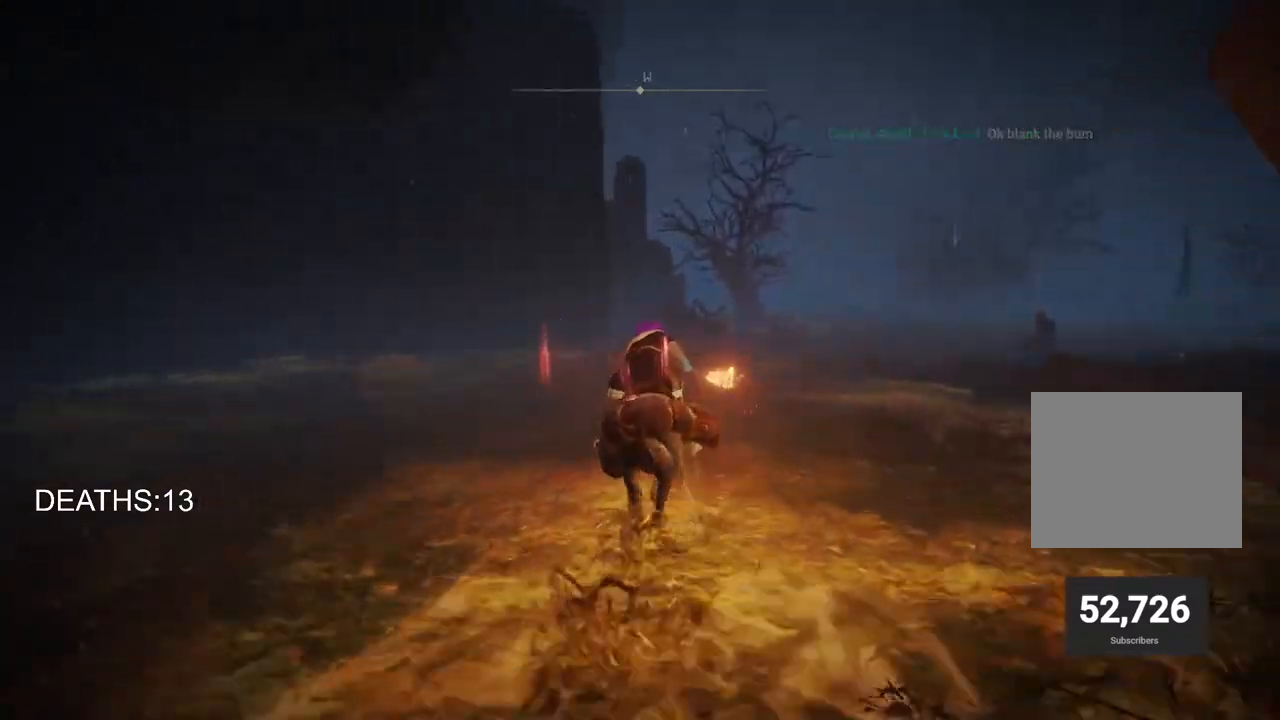
{"buttons": [], "left_stick": "up", "right_stick": "center", "events": [[200, "CIRCLE", "down"], [317, "CIRCLE", "up"], [367, "right_stick", "center"]]}
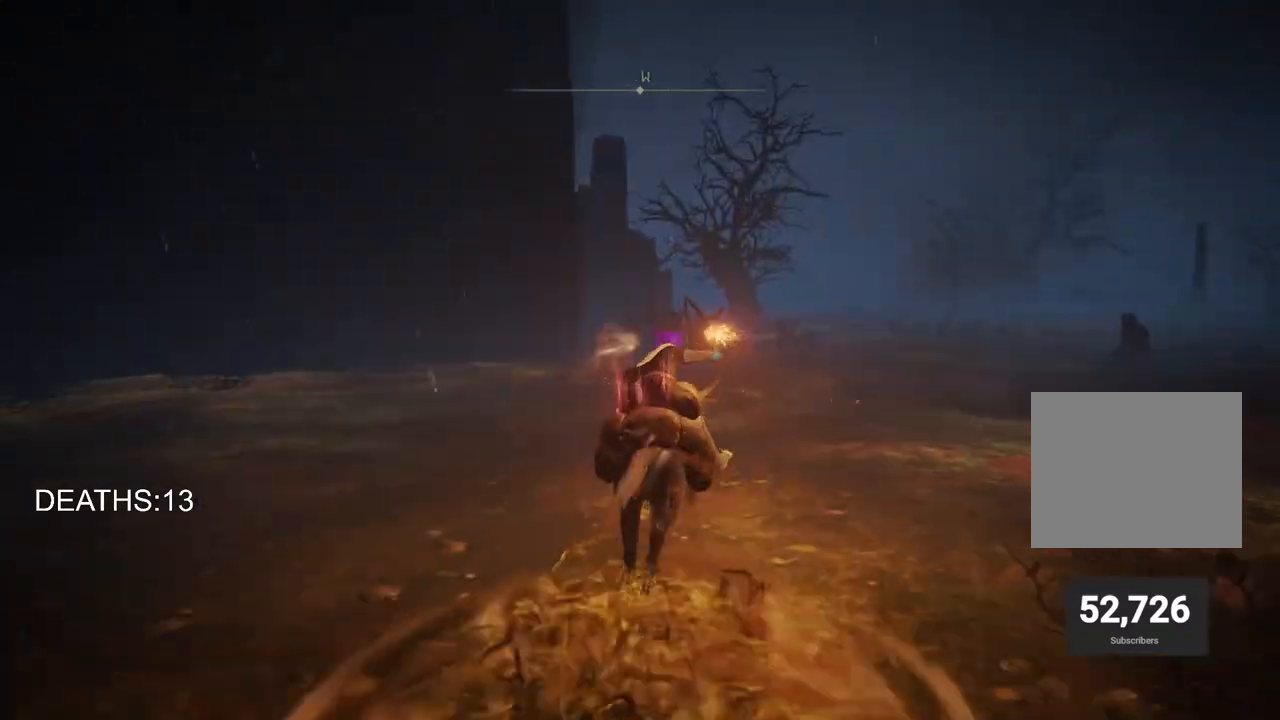
{"buttons": [], "left_stick": "up", "right_stick": "center", "events": []}
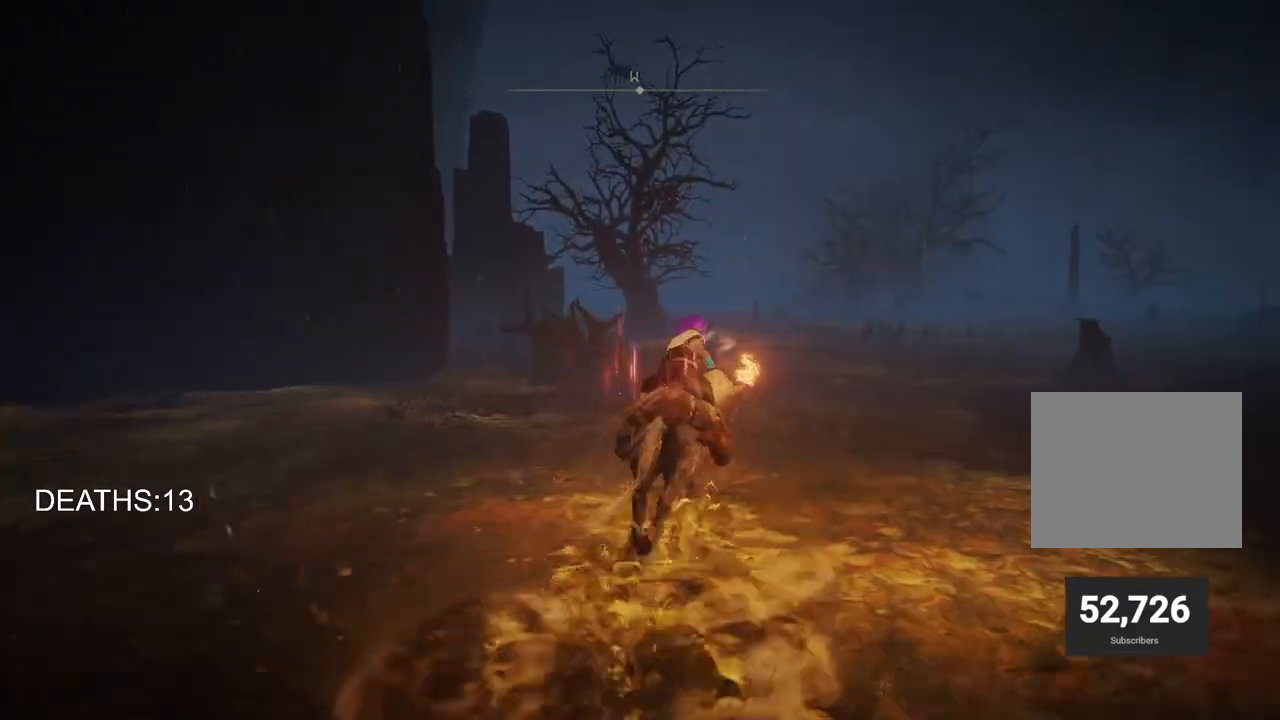
{"buttons": [], "left_stick": "up", "right_stick": "center", "events": []}
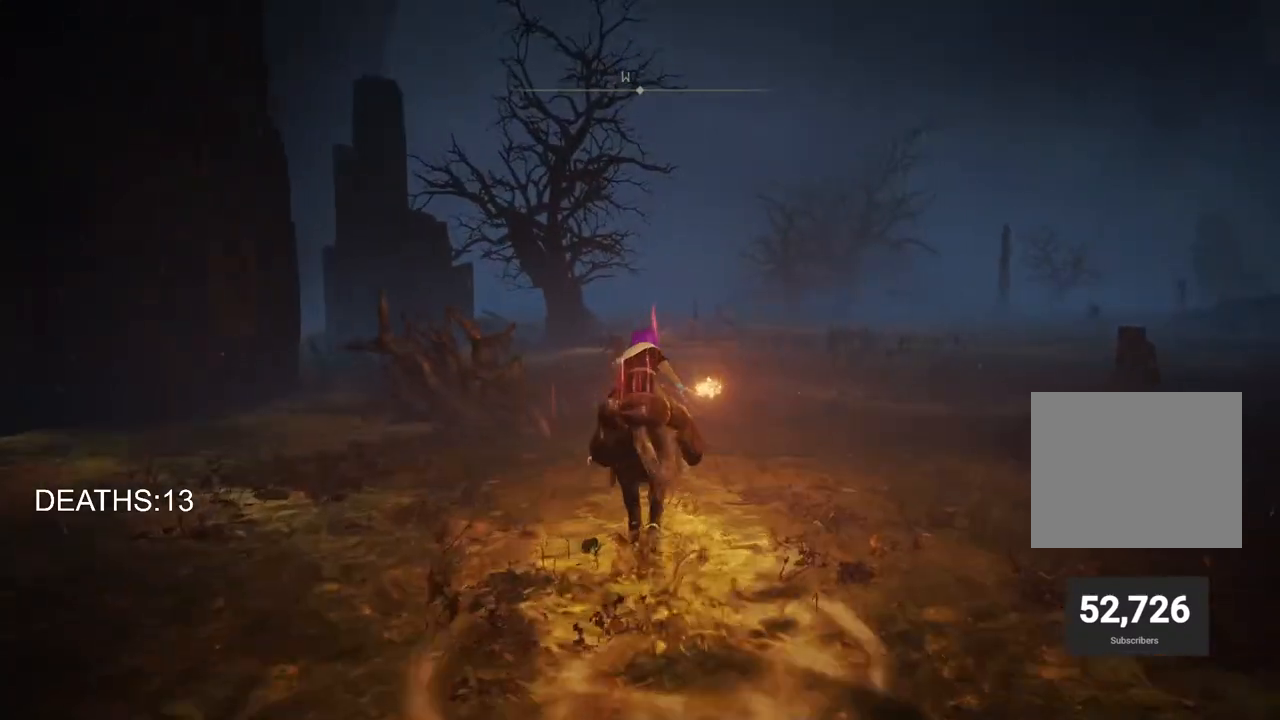
{"buttons": [], "left_stick": "up", "right_stick": "center", "events": [[233, "CIRCLE", "down"], [367, "CIRCLE", "up"]]}
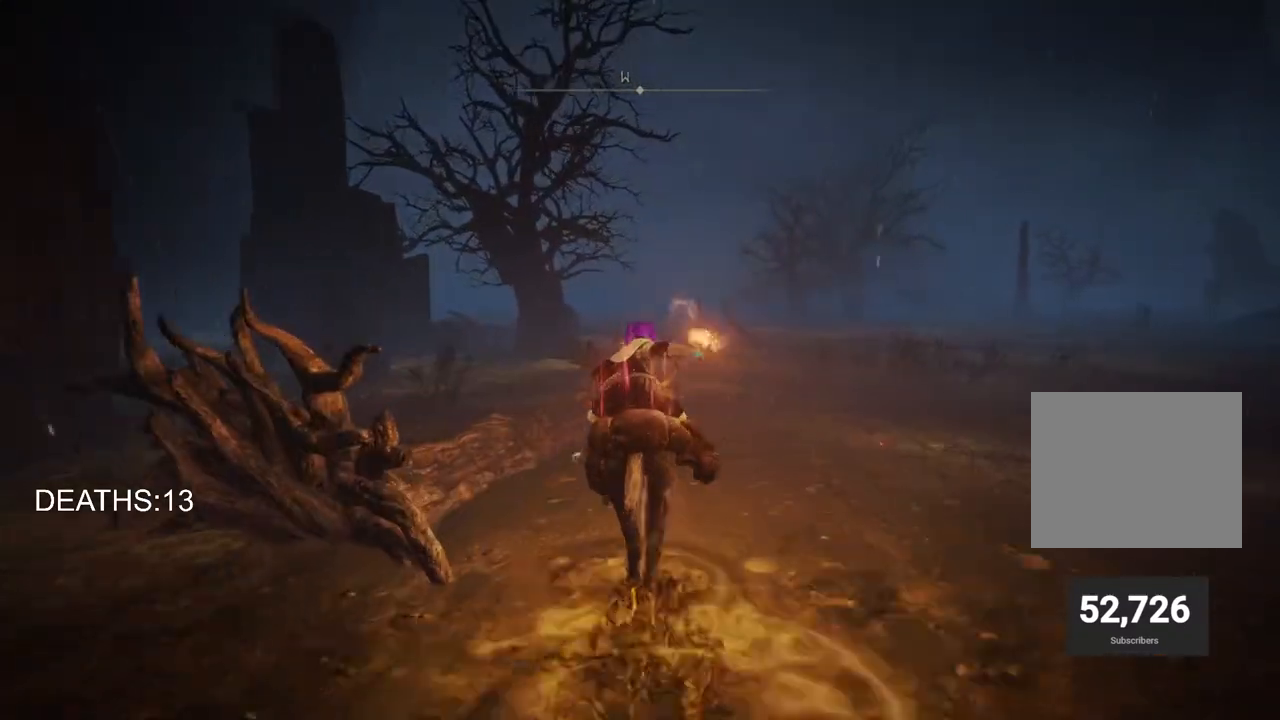
{"buttons": [], "left_stick": "up", "right_stick": "center", "events": []}
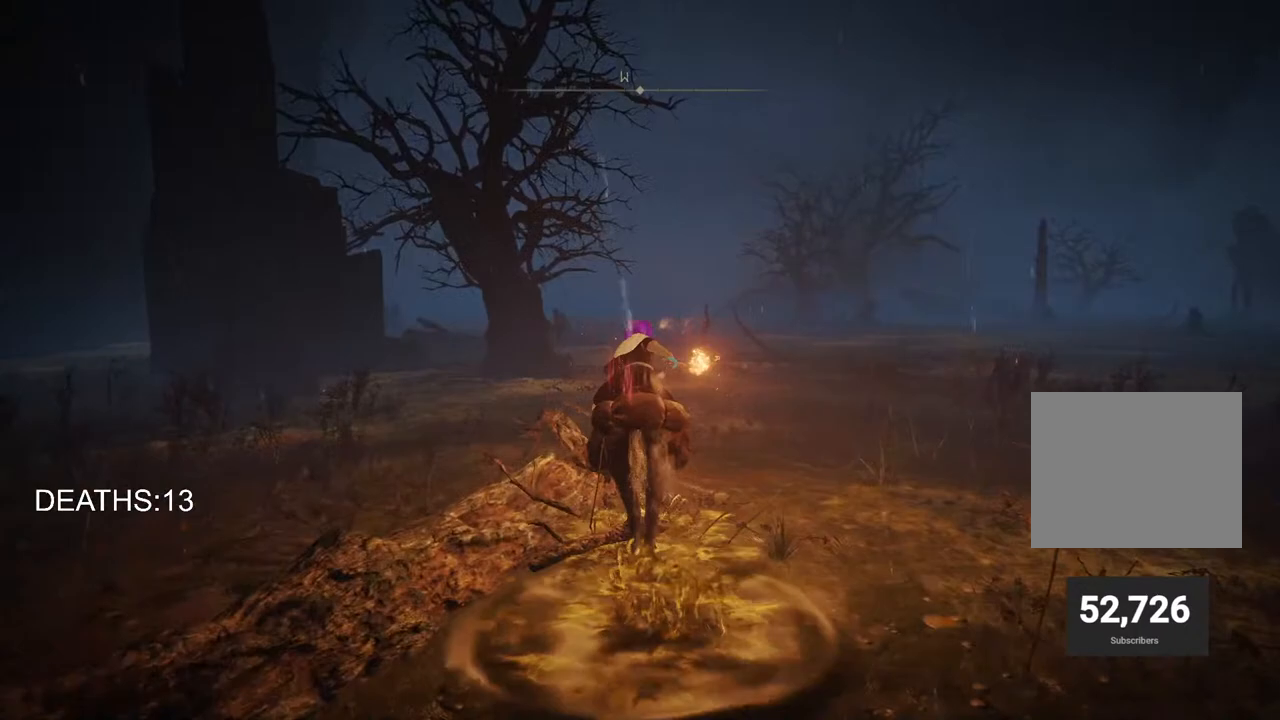
{"buttons": [], "left_stick": "up", "right_stick": "center", "events": []}
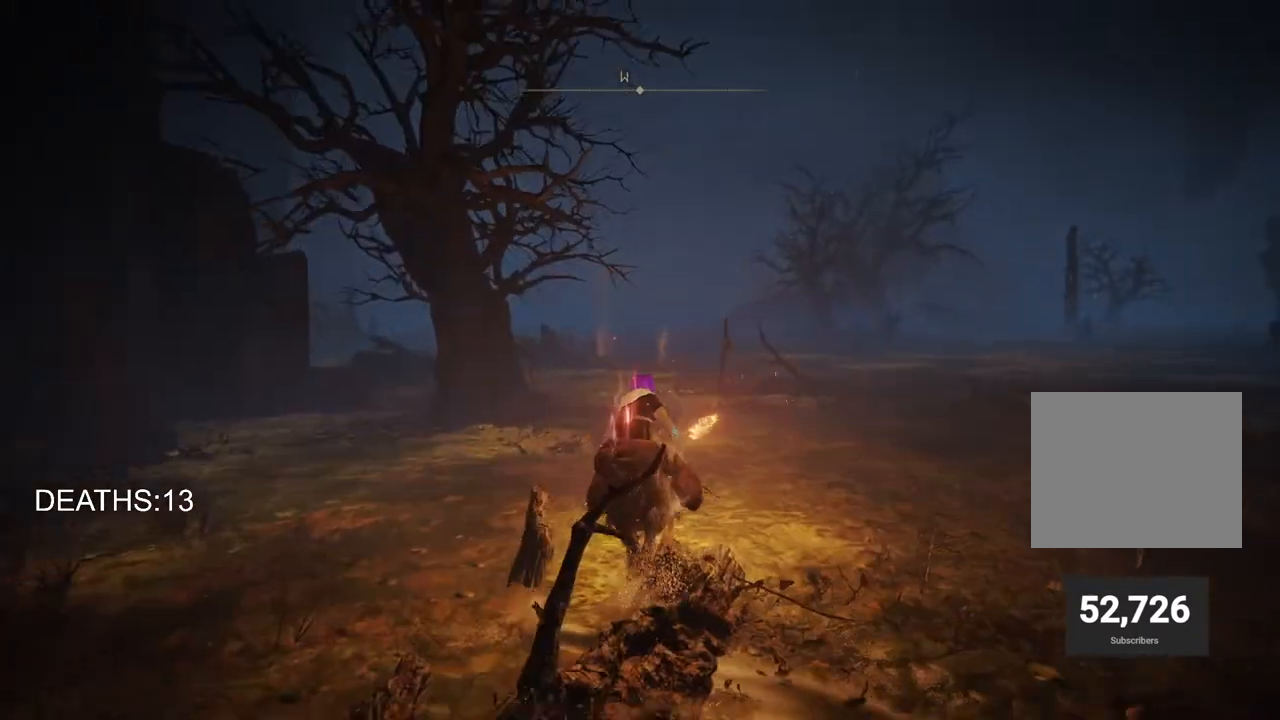
{"buttons": [], "left_stick": "up", "right_stick": "center", "events": []}
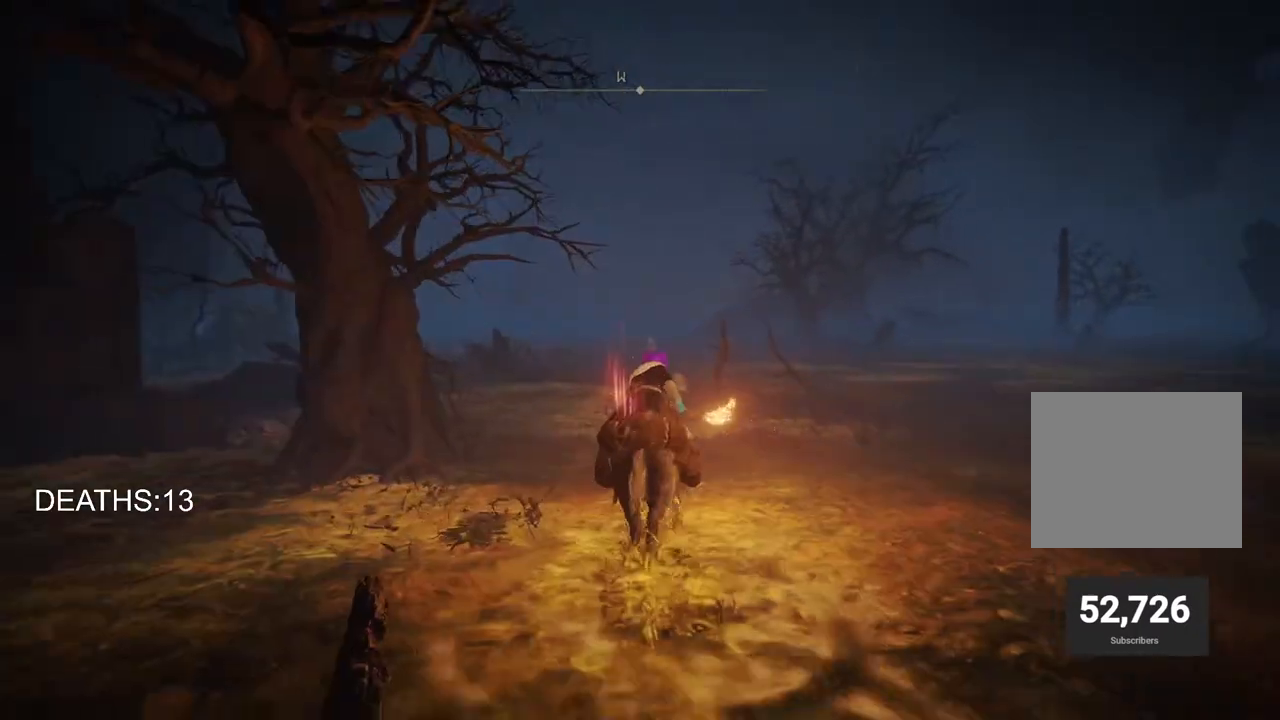
{"buttons": [], "left_stick": "up", "right_stick": "center", "events": [[17, "CIRCLE", "down"], [117, "CIRCLE", "up"]]}
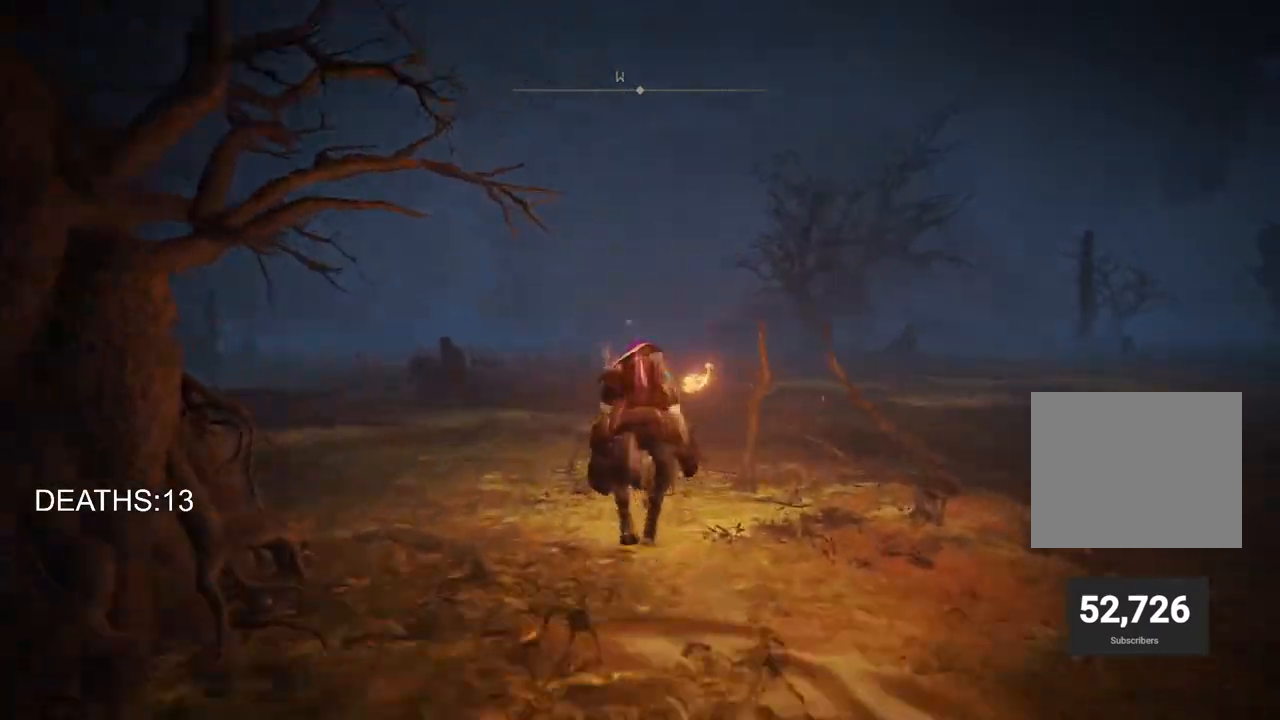
{"buttons": [], "left_stick": "up", "right_stick": "left", "events": [[317, "right_stick", "left"]]}
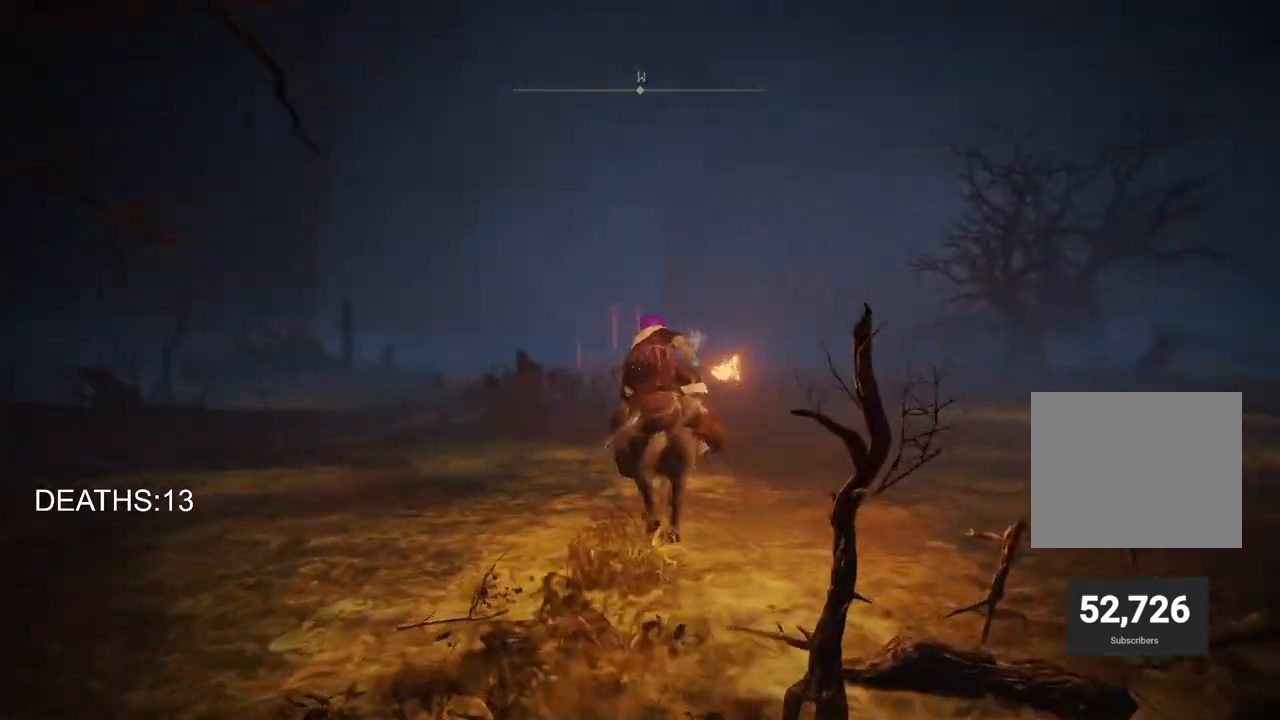
{"buttons": [], "left_stick": "up", "right_stick": "center", "events": [[217, "right_stick", "center"]]}
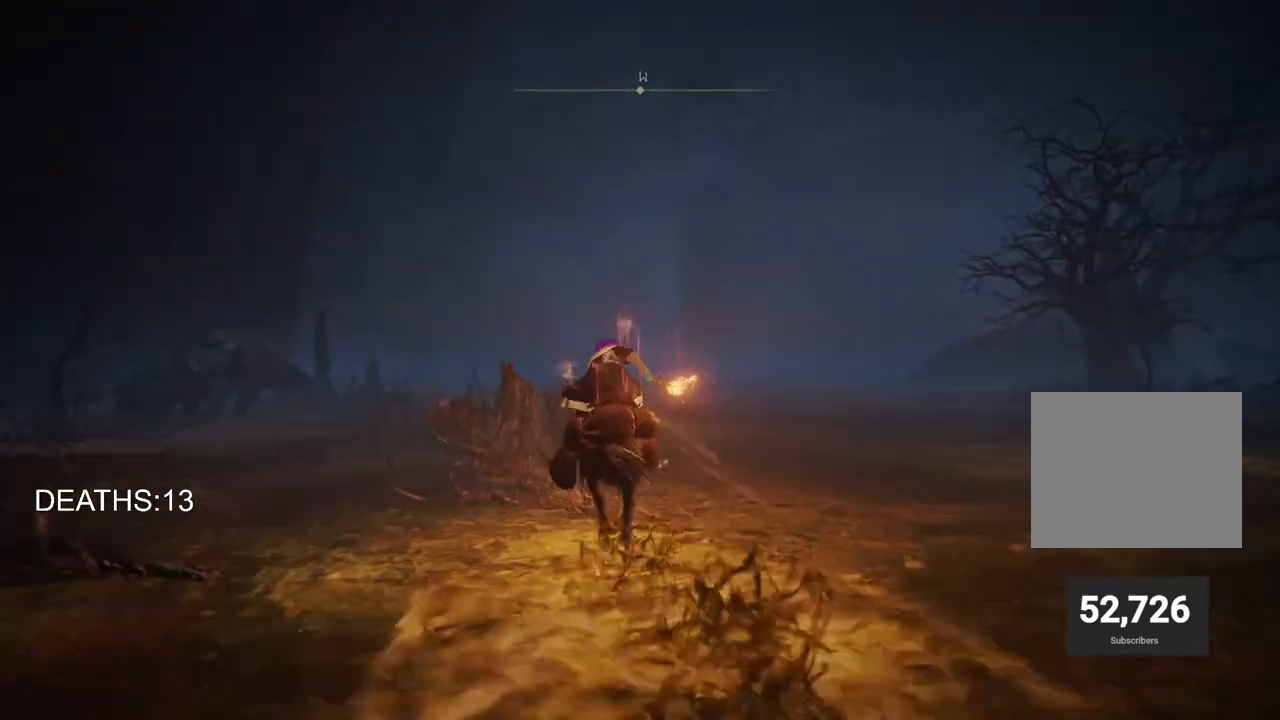
{"buttons": [], "left_stick": "up", "right_stick": "center", "events": []}
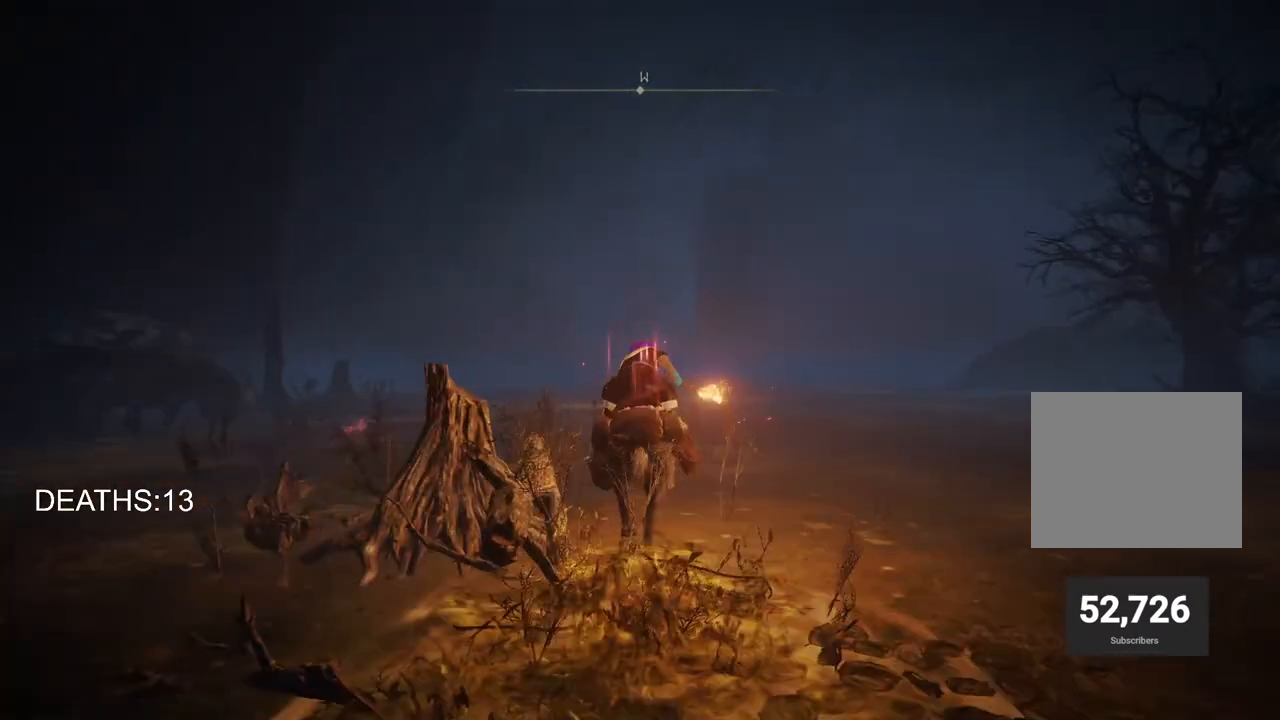
{"buttons": [], "left_stick": "up", "right_stick": "center", "events": []}
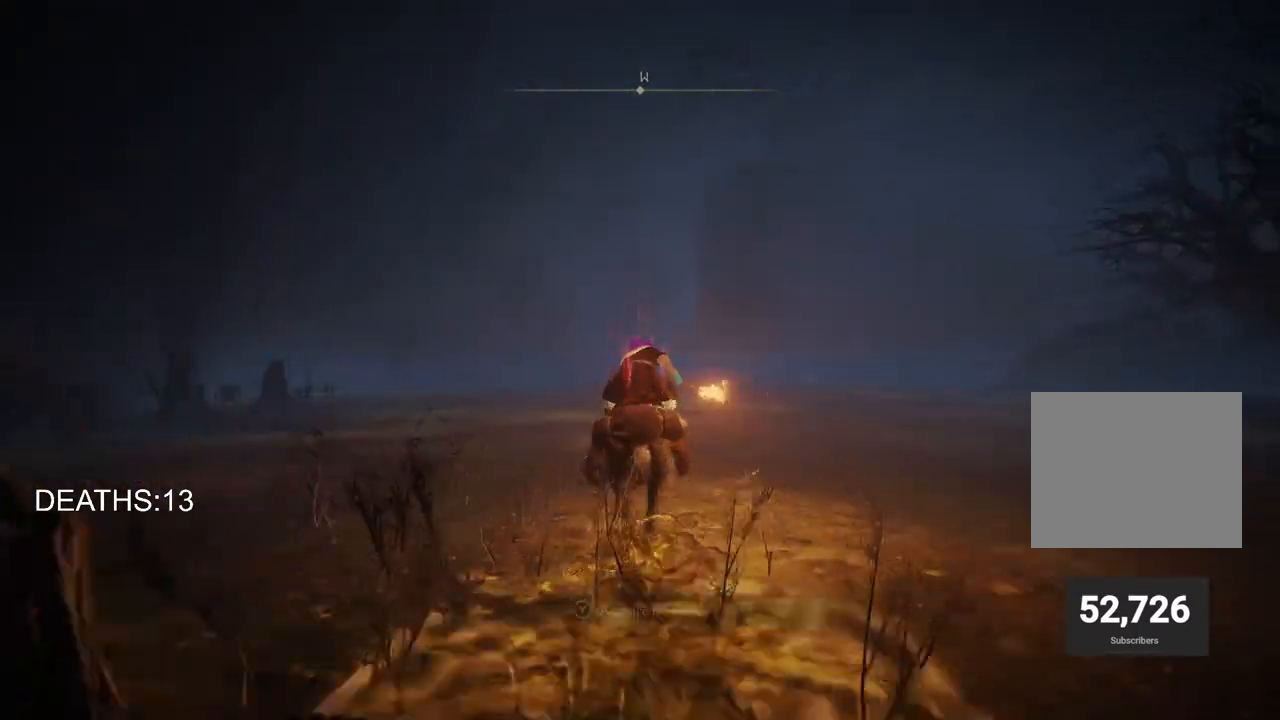
{"buttons": [], "left_stick": "up", "right_stick": "center", "events": []}
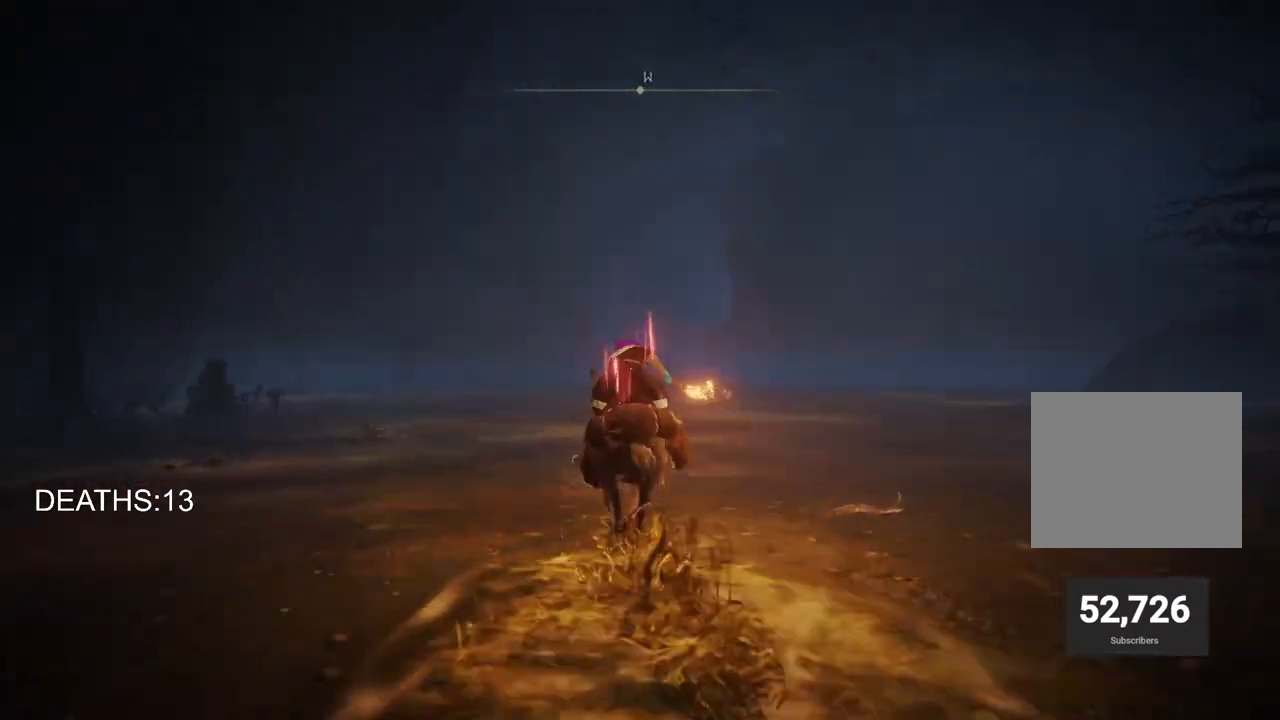
{"buttons": [], "left_stick": "up", "right_stick": "center", "events": []}
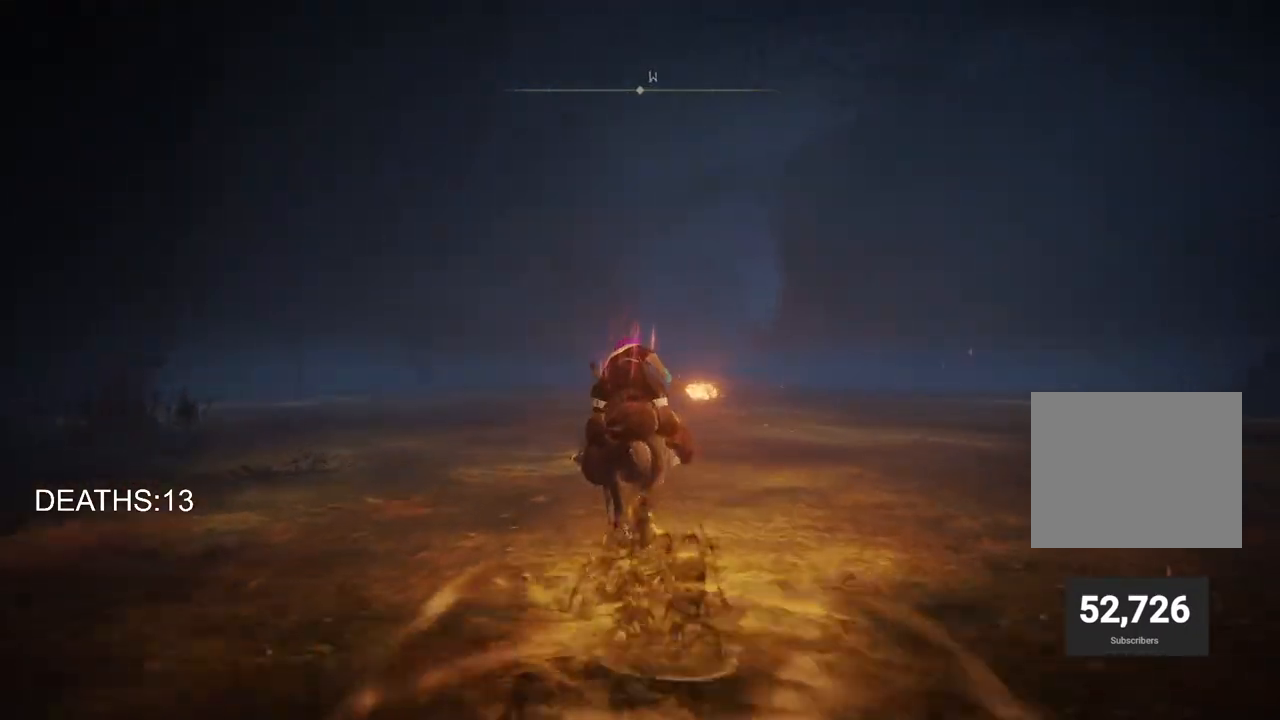
{"buttons": [], "left_stick": "up", "right_stick": "center", "events": []}
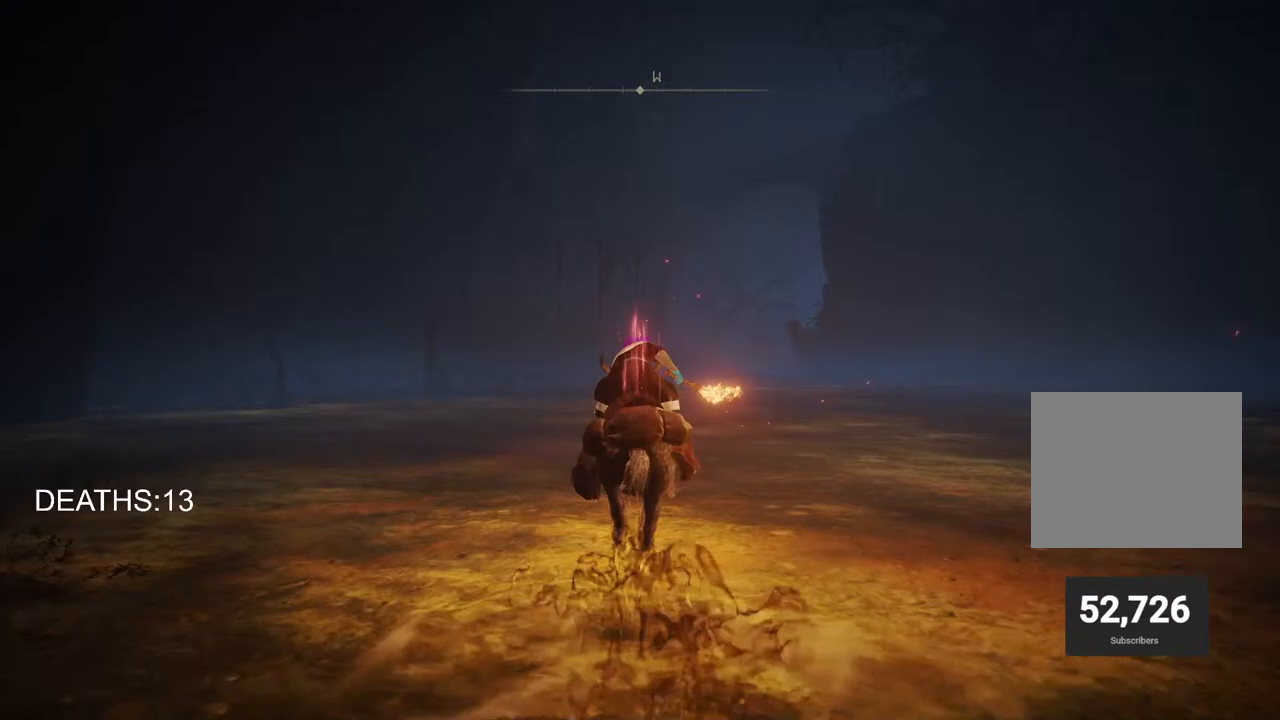
{"buttons": [], "left_stick": "up", "right_stick": "center", "events": []}
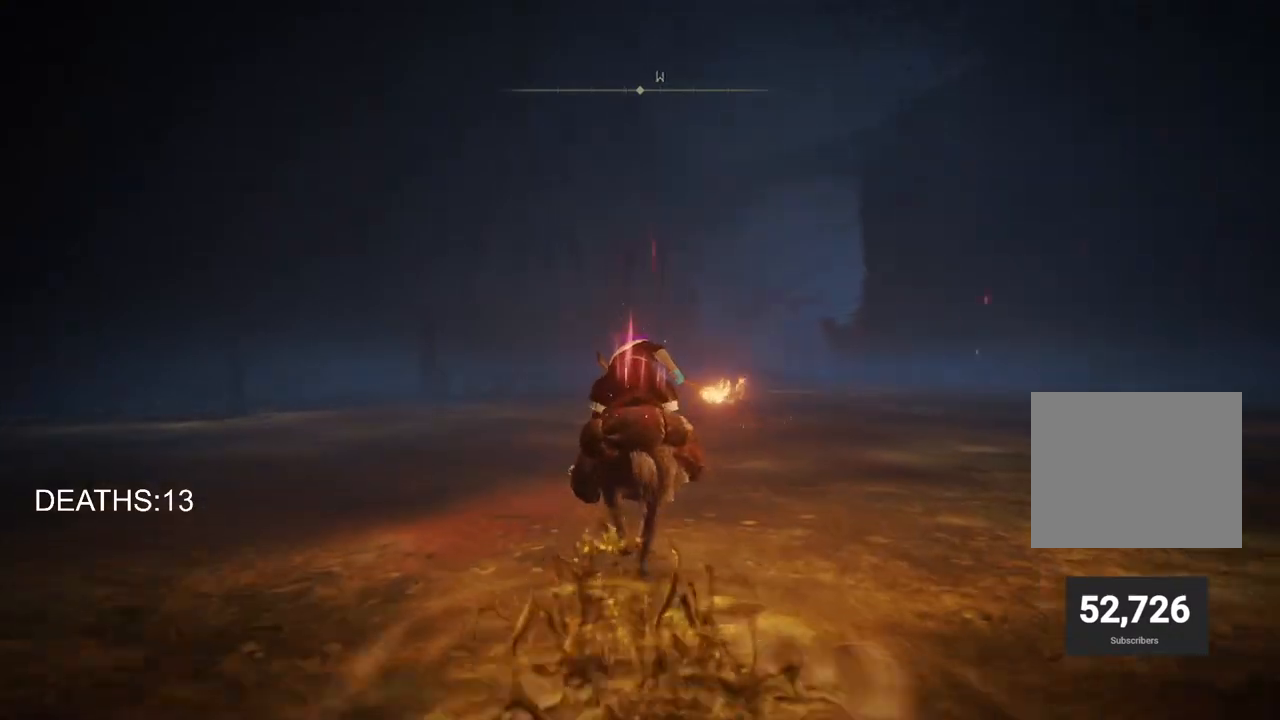
{"buttons": [], "left_stick": "up", "right_stick": "center", "events": []}
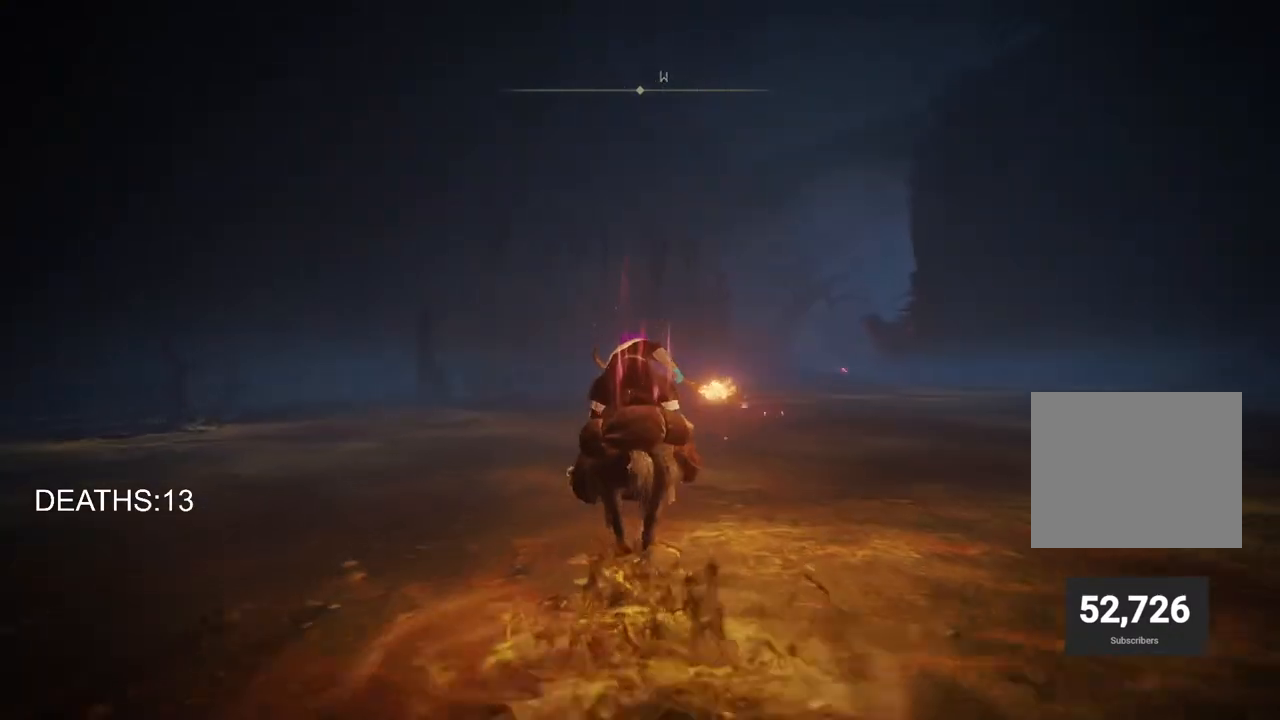
{"buttons": [], "left_stick": "up", "right_stick": "center", "events": [[217, "CIRCLE", "down"], [317, "CIRCLE", "up"]]}
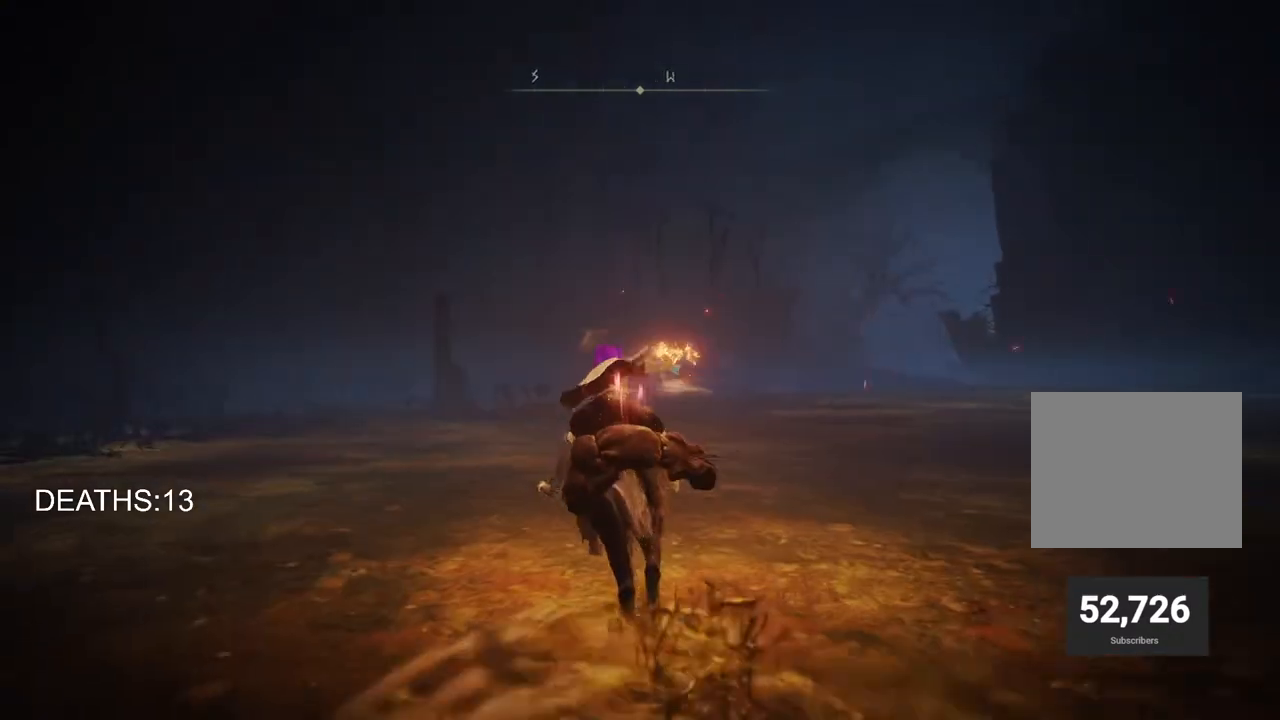
{"buttons": [], "left_stick": "up", "right_stick": "center", "events": []}
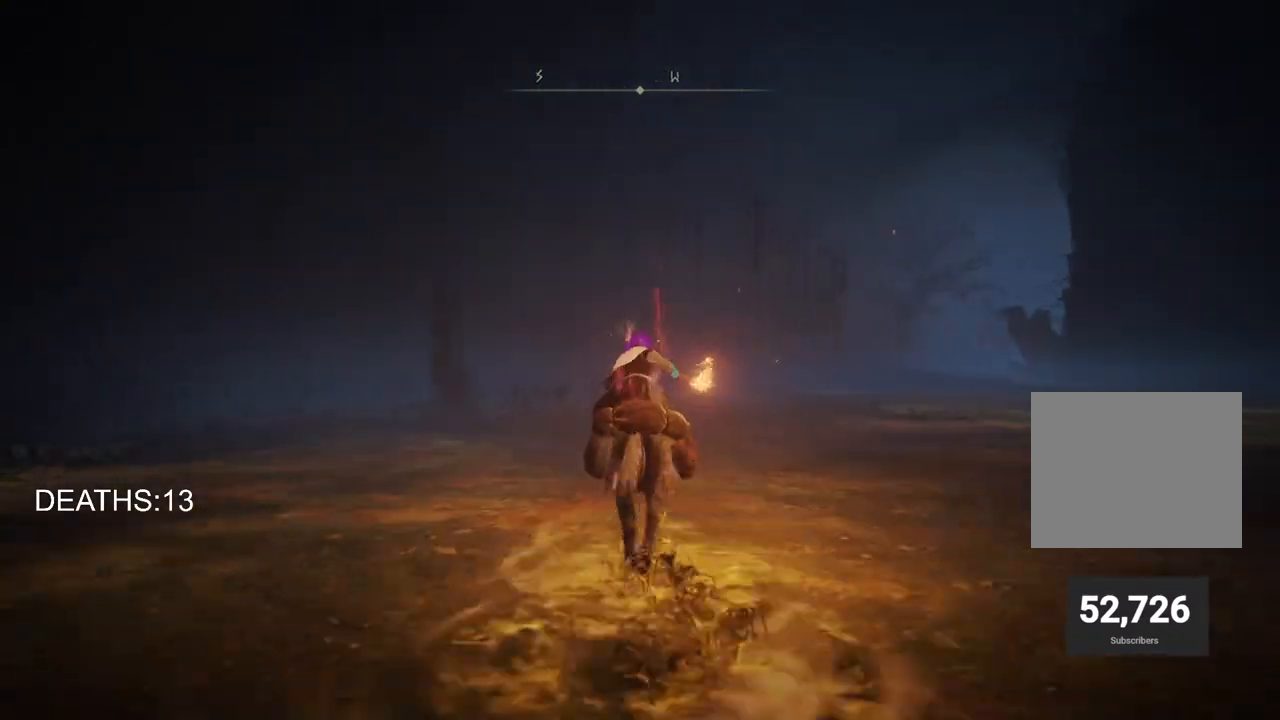
{"buttons": [], "left_stick": "up", "right_stick": "center", "events": []}
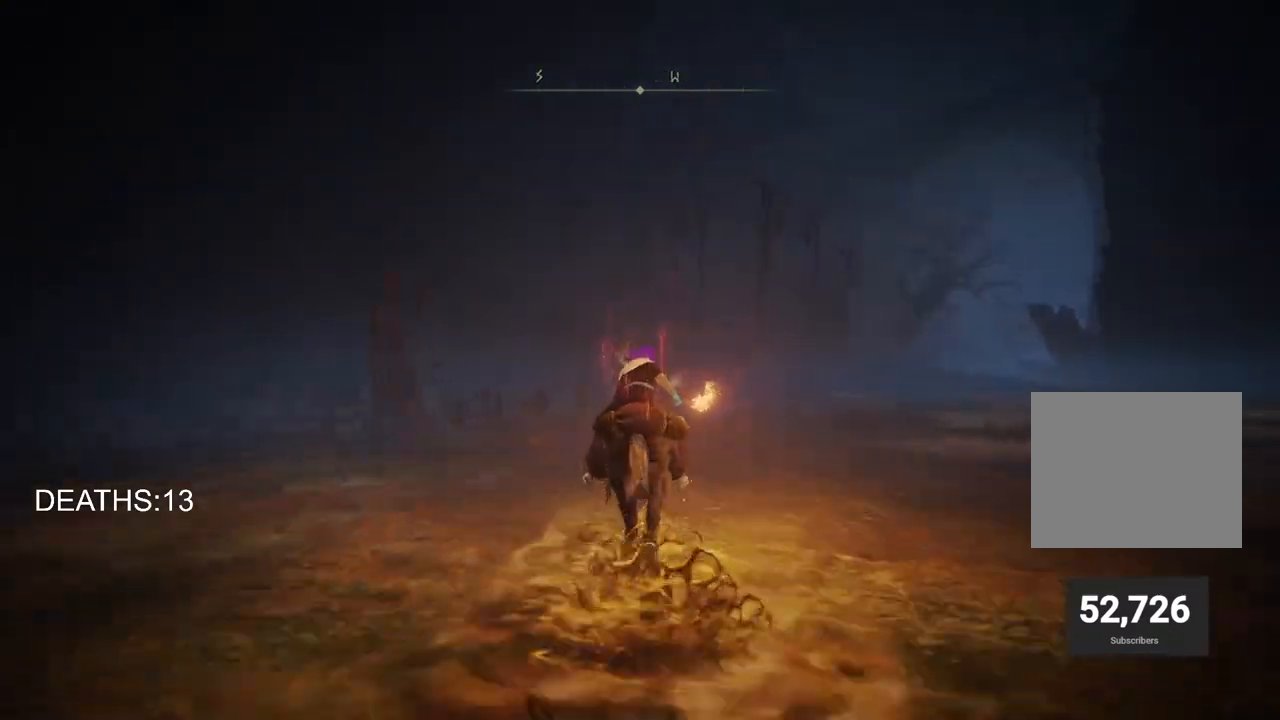
{"buttons": ["CIRCLE"], "left_stick": "up", "right_stick": "center", "events": [[50, "right_stick", "down-right"], [183, "right_stick", "center"], [433, "CIRCLE", "down"]]}
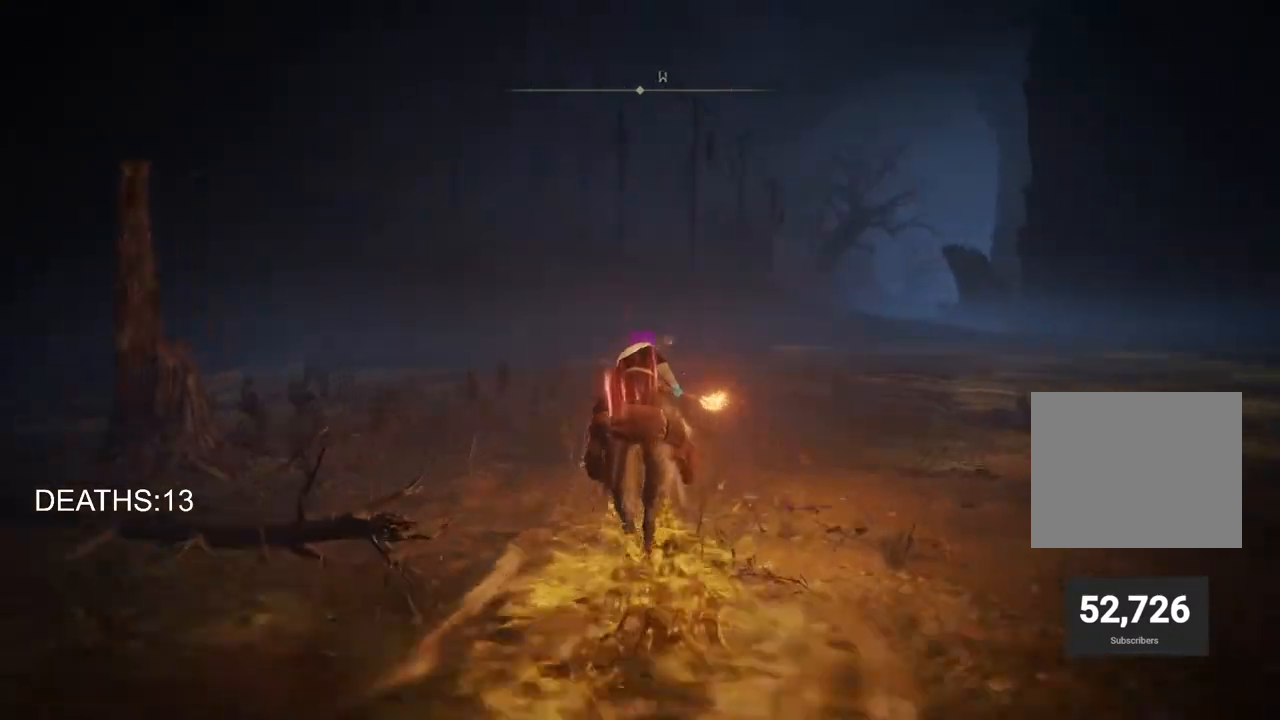
{"buttons": [], "left_stick": "up", "right_stick": "center", "events": [[17, "CIRCLE", "up"]]}
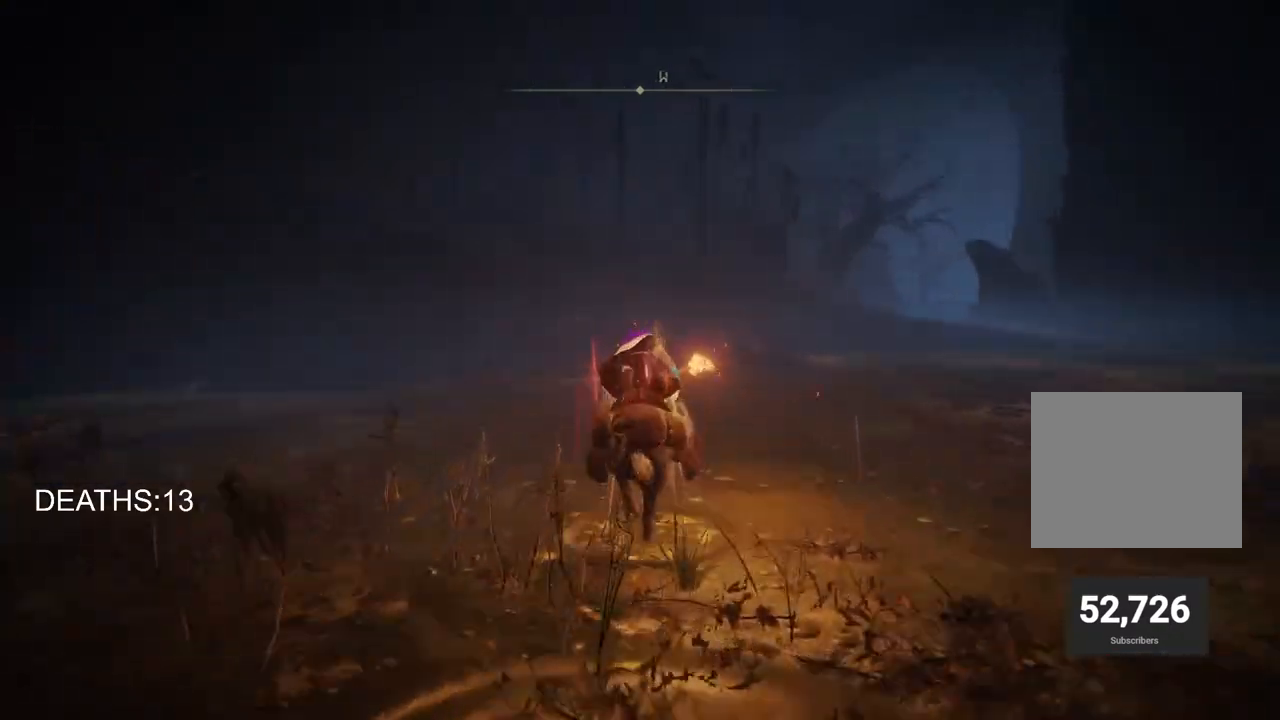
{"buttons": [], "left_stick": "up", "right_stick": "center", "events": []}